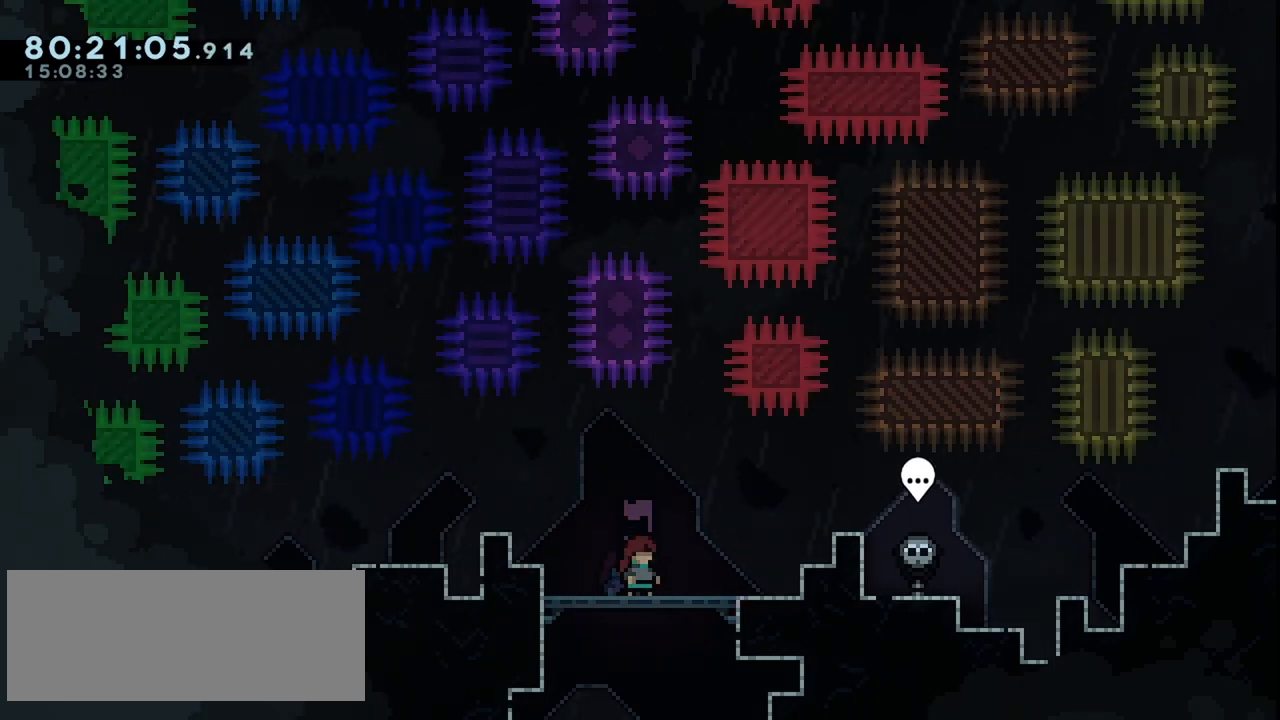
Gameplay with keyboard; each line is a JSON object with the keys held at the frame after it. "events" lists presses ("down") and releases ("up") of "dash", "demo", "down", "grab", "jump", "left", "menu", "right" and "up" between this image and that frame as [ms after this image, input, new state], when the widget could be followed in between. No other keys are recorded. Mouse input is not recorded. Key names are as the overlay labels them; some are game actions (e.g. jump) rather than physical keys.
{"keys": [], "events": [[233, "right", "down"], [417, "right", "up"]]}
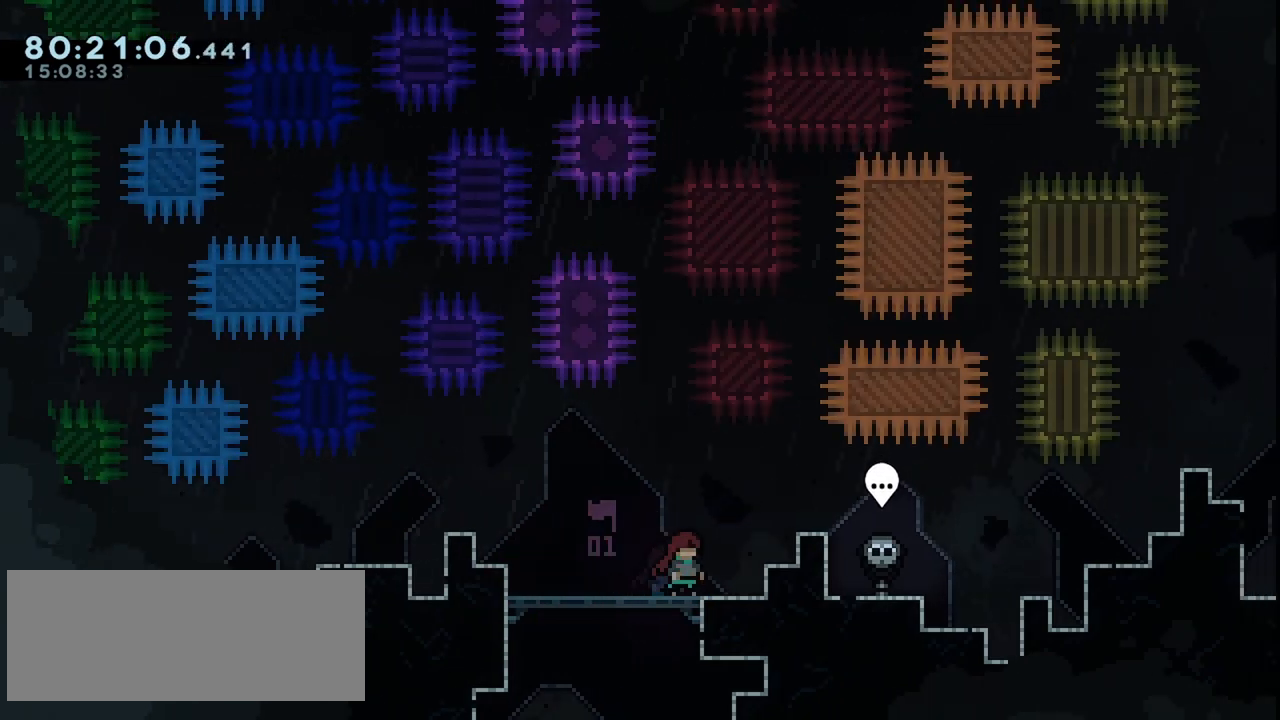
{"keys": [], "events": []}
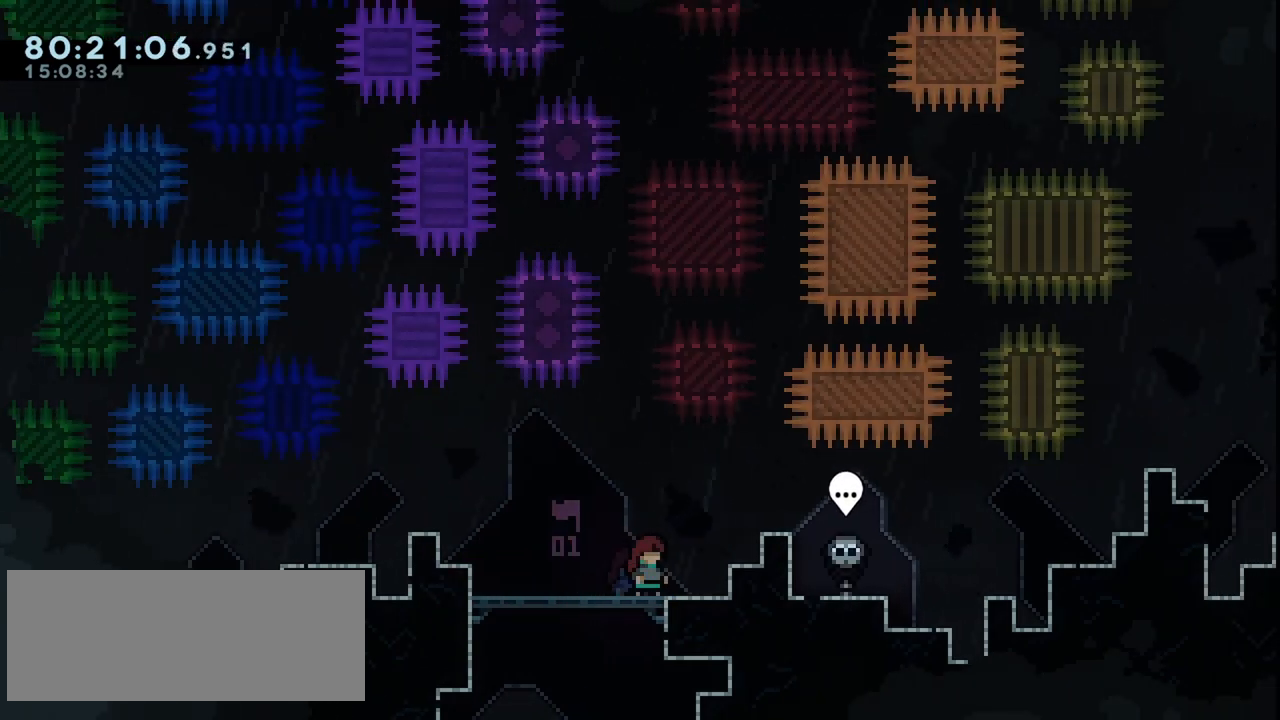
{"keys": [], "events": []}
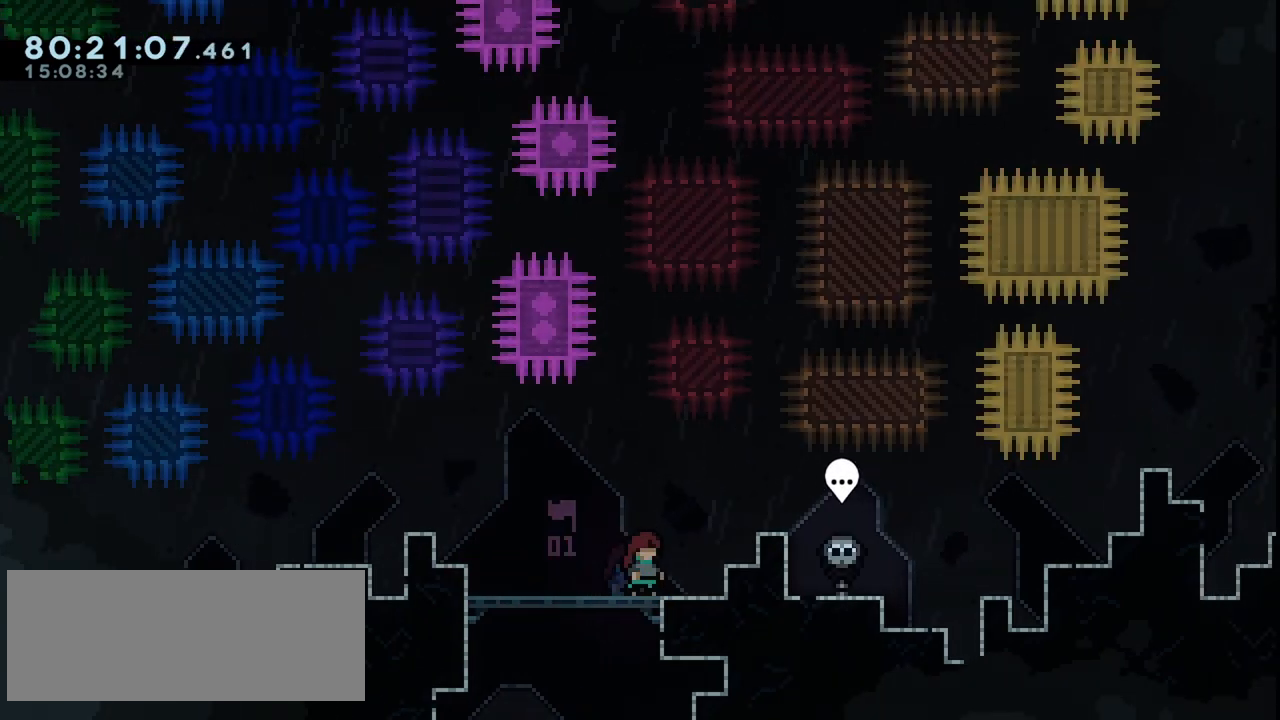
{"keys": [], "events": [[50, "left", "down"], [383, "left", "up"]]}
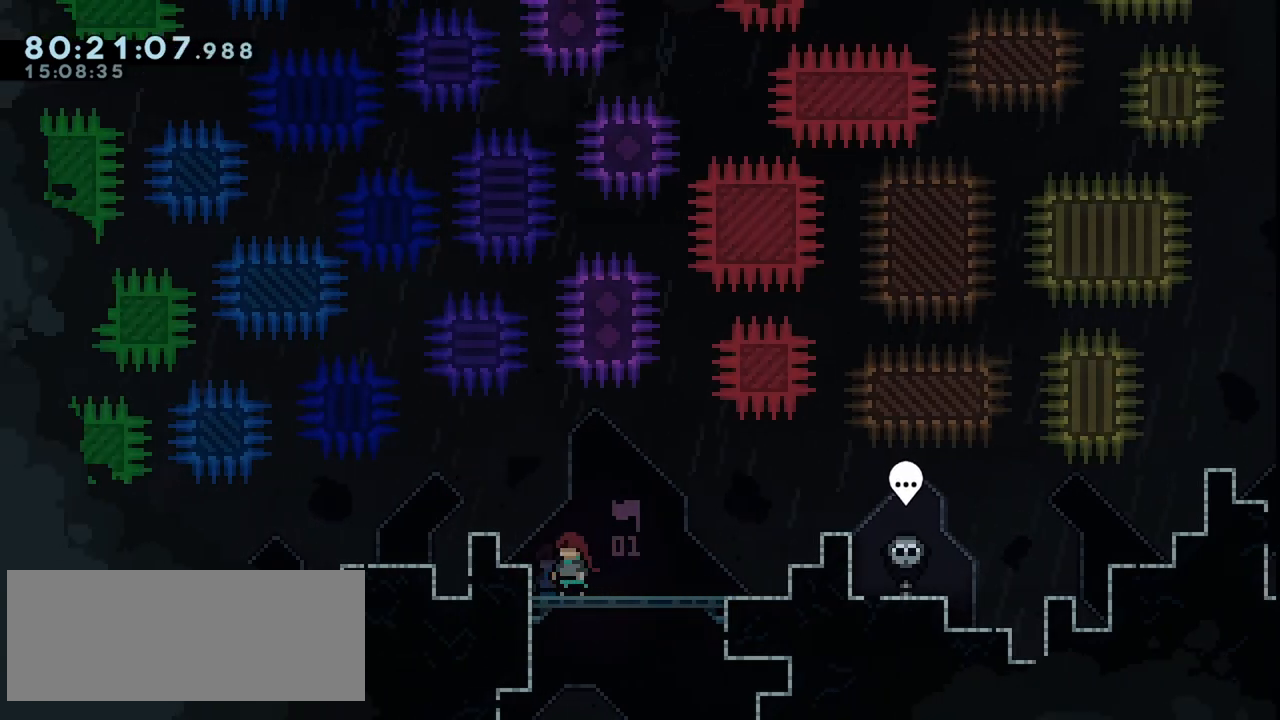
{"keys": [], "events": [[117, "jump", "down"], [150, "left", "down"], [400, "jump", "up"], [400, "left", "up"]]}
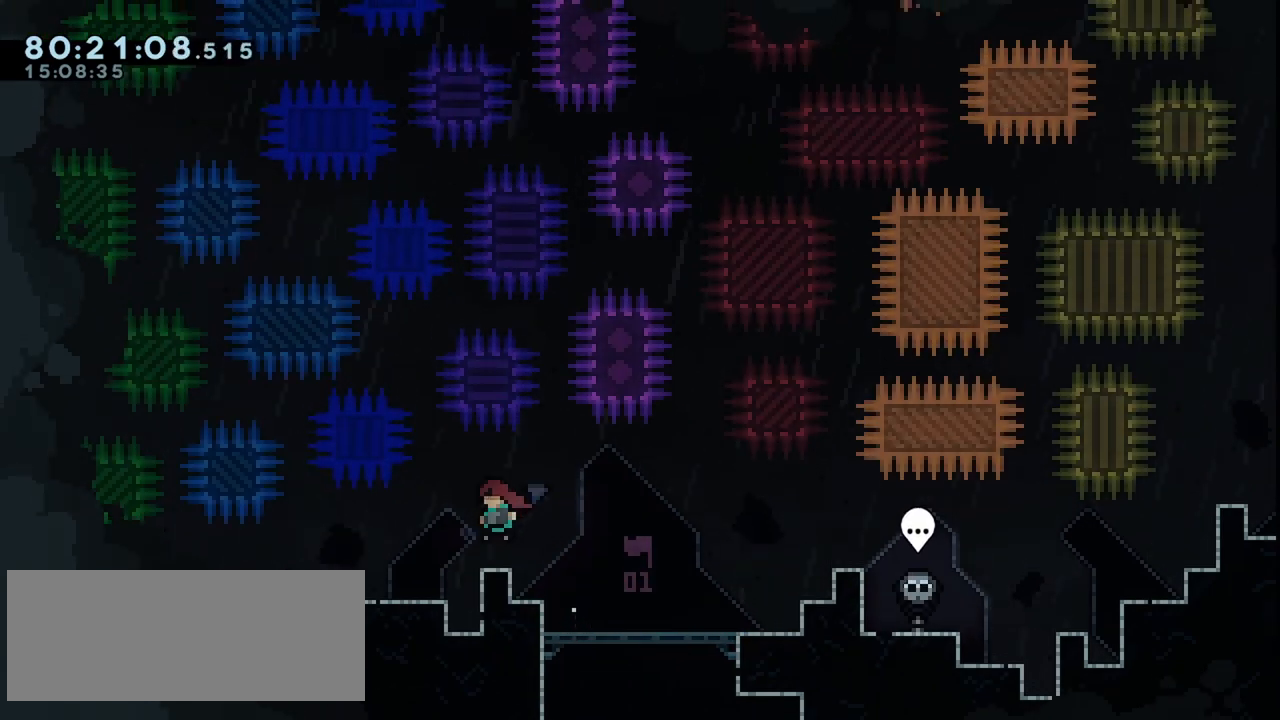
{"keys": ["dash", "up"], "events": [[83, "jump", "down"], [133, "right", "down"], [367, "up", "down"], [400, "dash", "down"], [400, "jump", "up"], [400, "right", "up"]]}
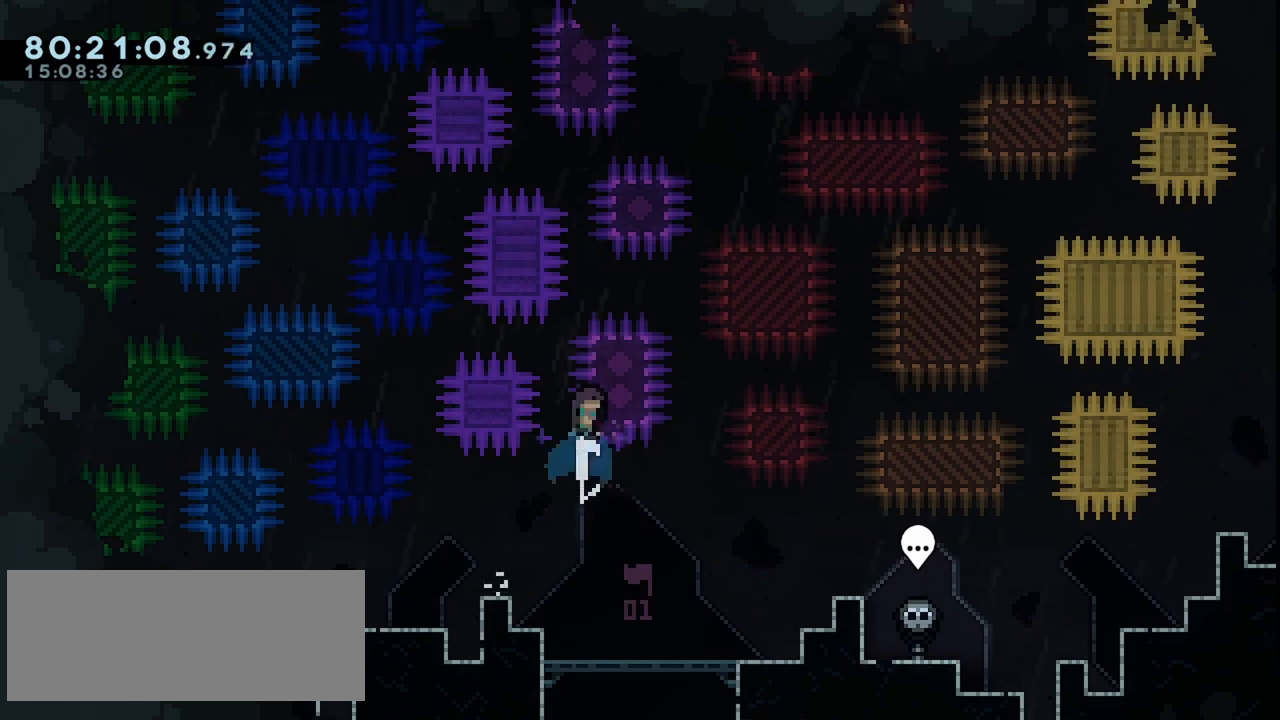
{"keys": ["up"], "events": [[383, "dash", "up"]]}
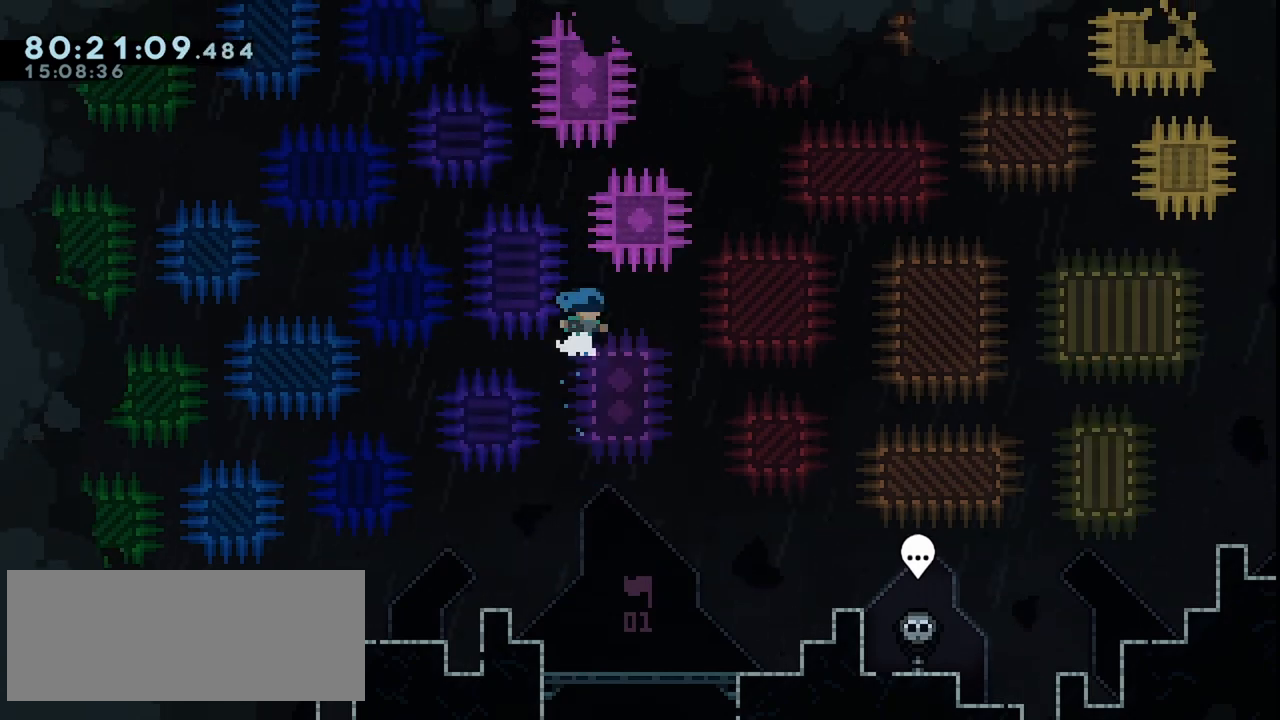
{"keys": [], "events": [[67, "up", "up"], [200, "right", "down"], [383, "right", "up"]]}
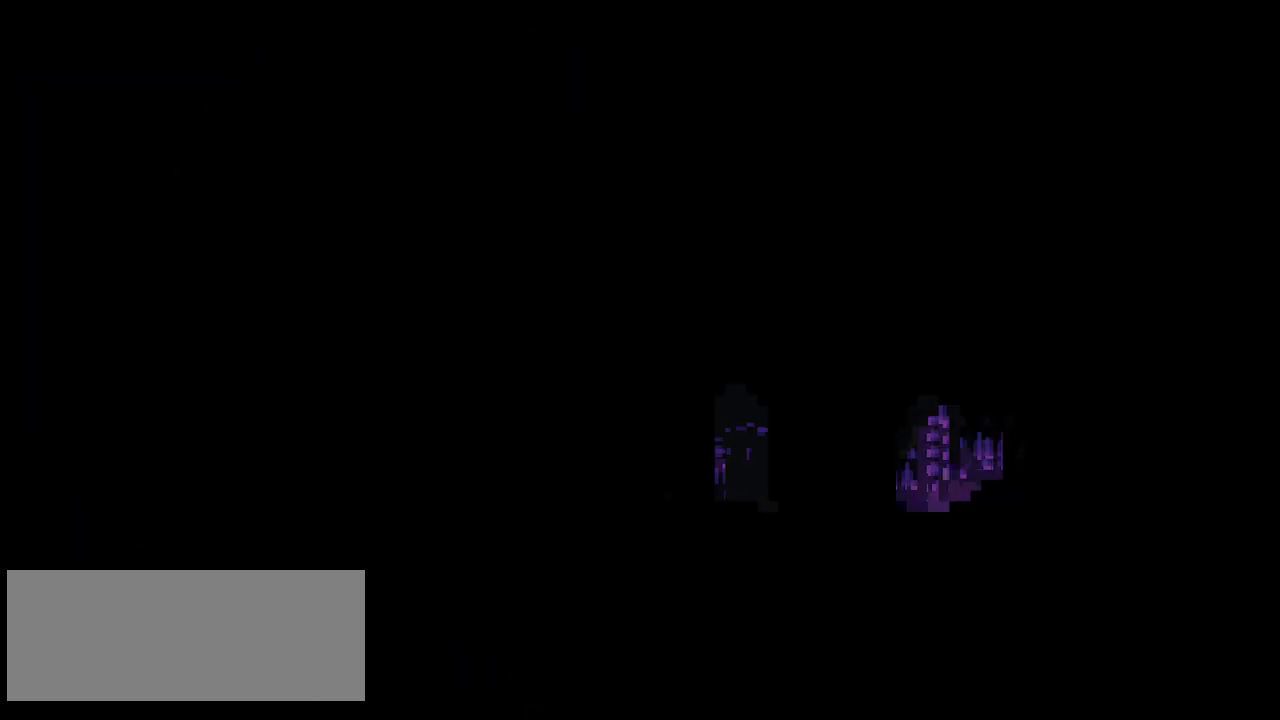
{"keys": [], "events": []}
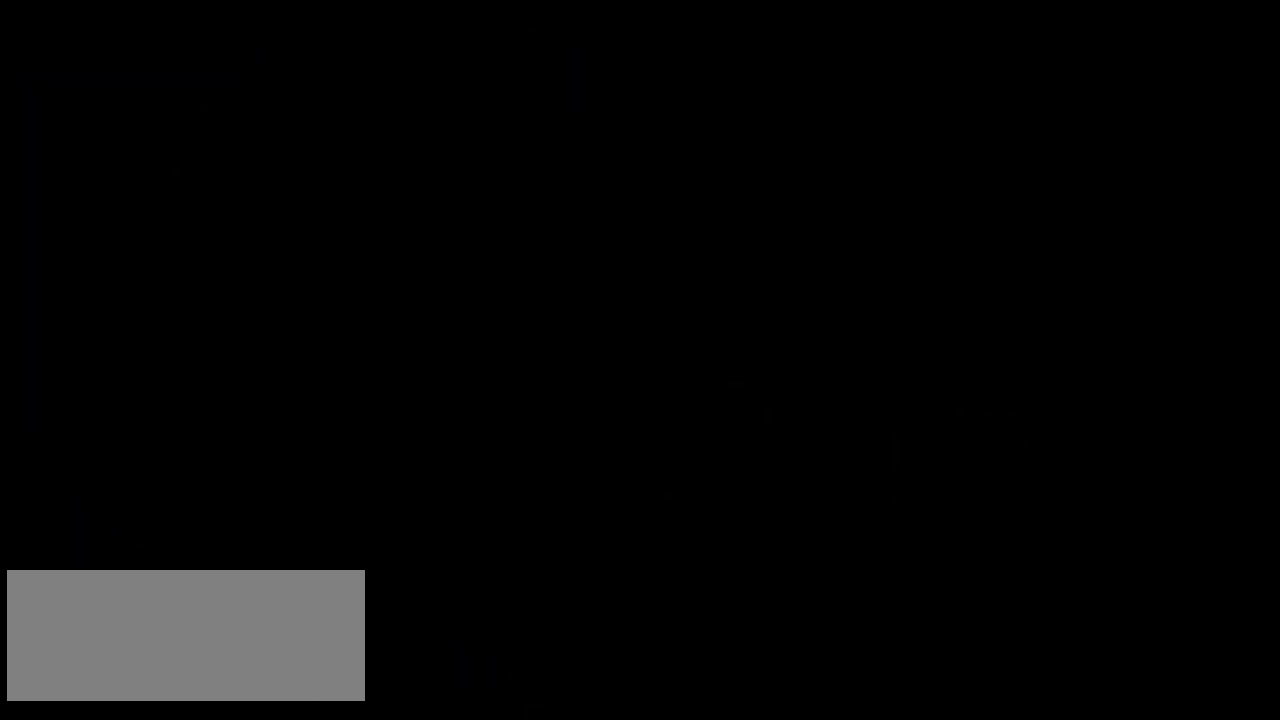
{"keys": [], "events": []}
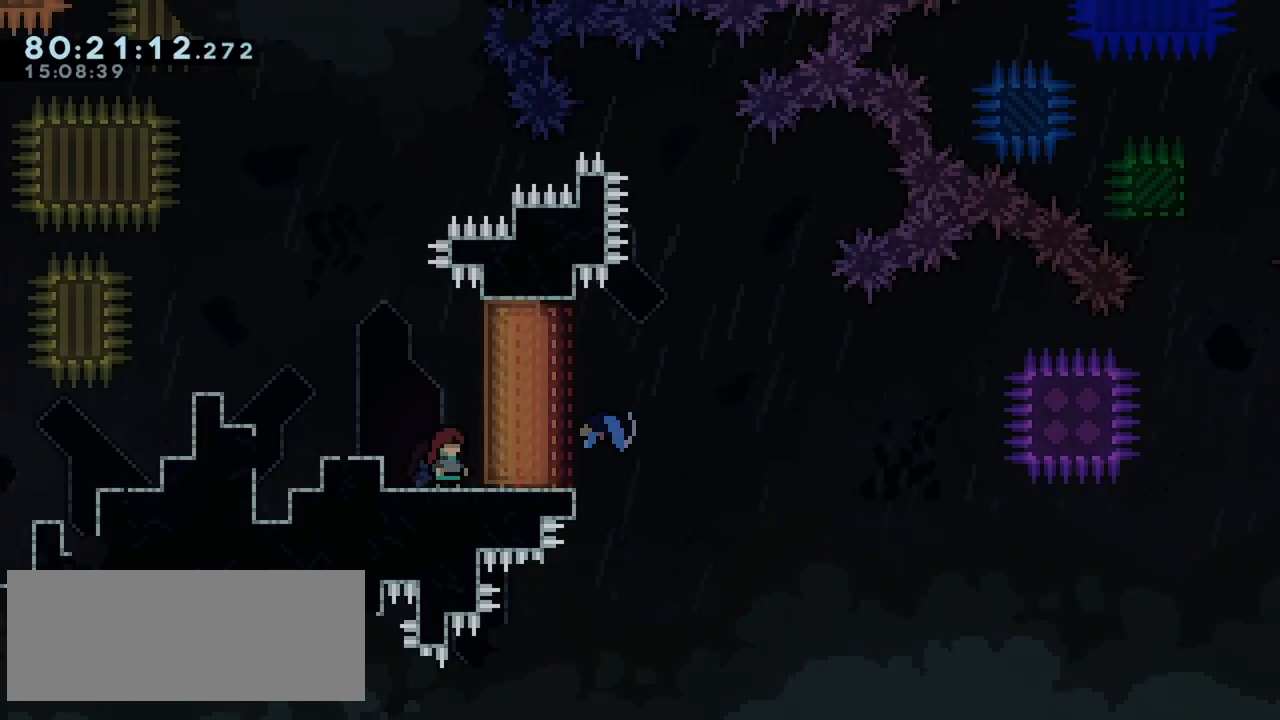
{"keys": [], "events": []}
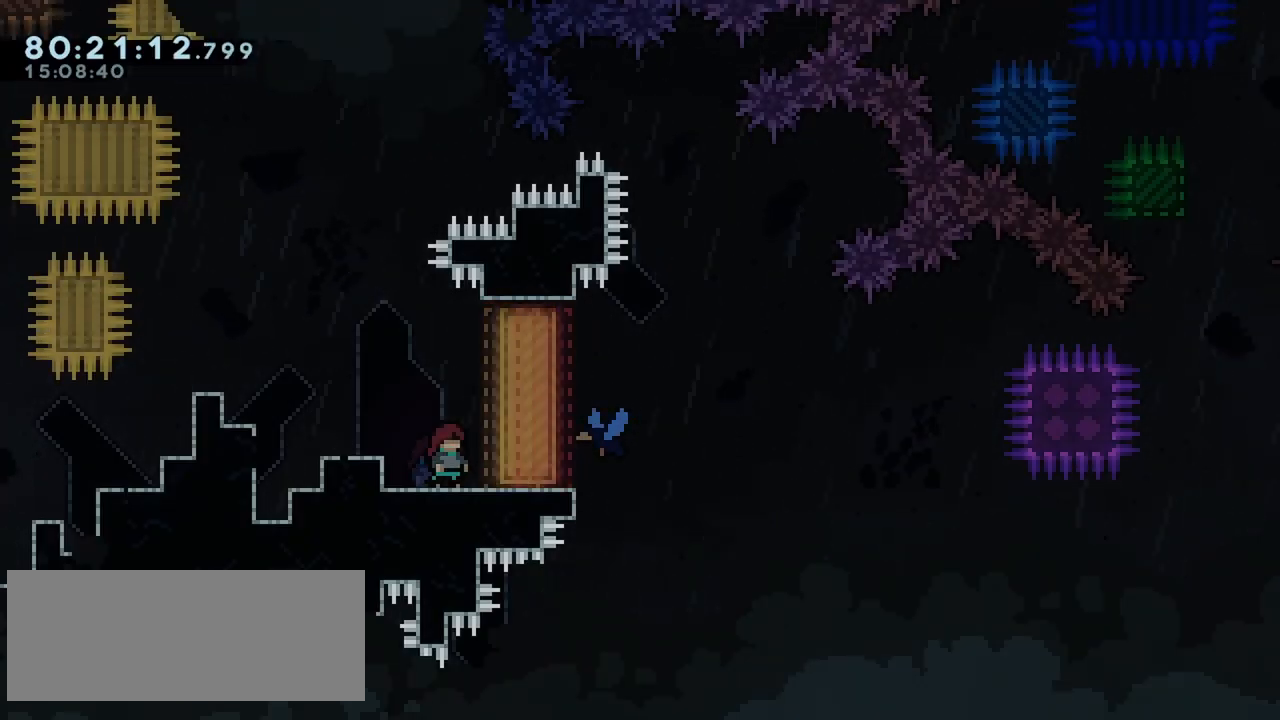
{"keys": ["jump", "left"], "events": [[217, "jump", "down"], [217, "left", "down"]]}
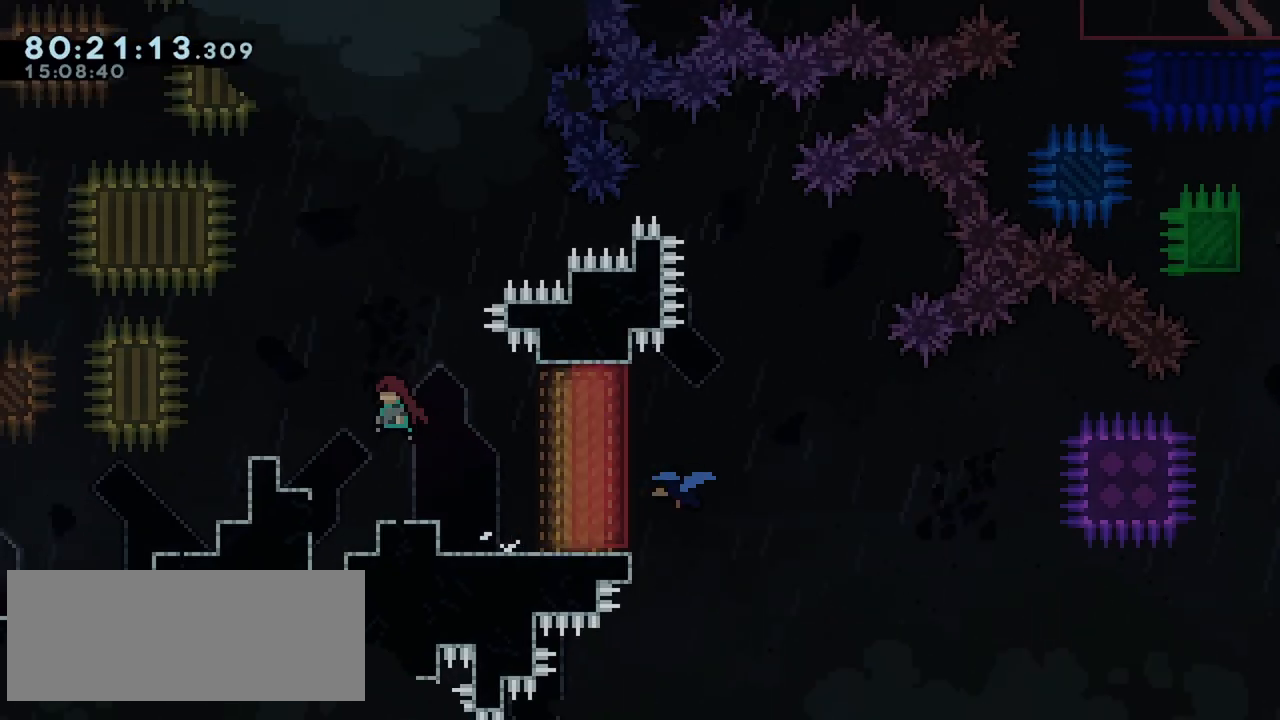
{"keys": [], "events": [[100, "jump", "up"], [333, "left", "up"]]}
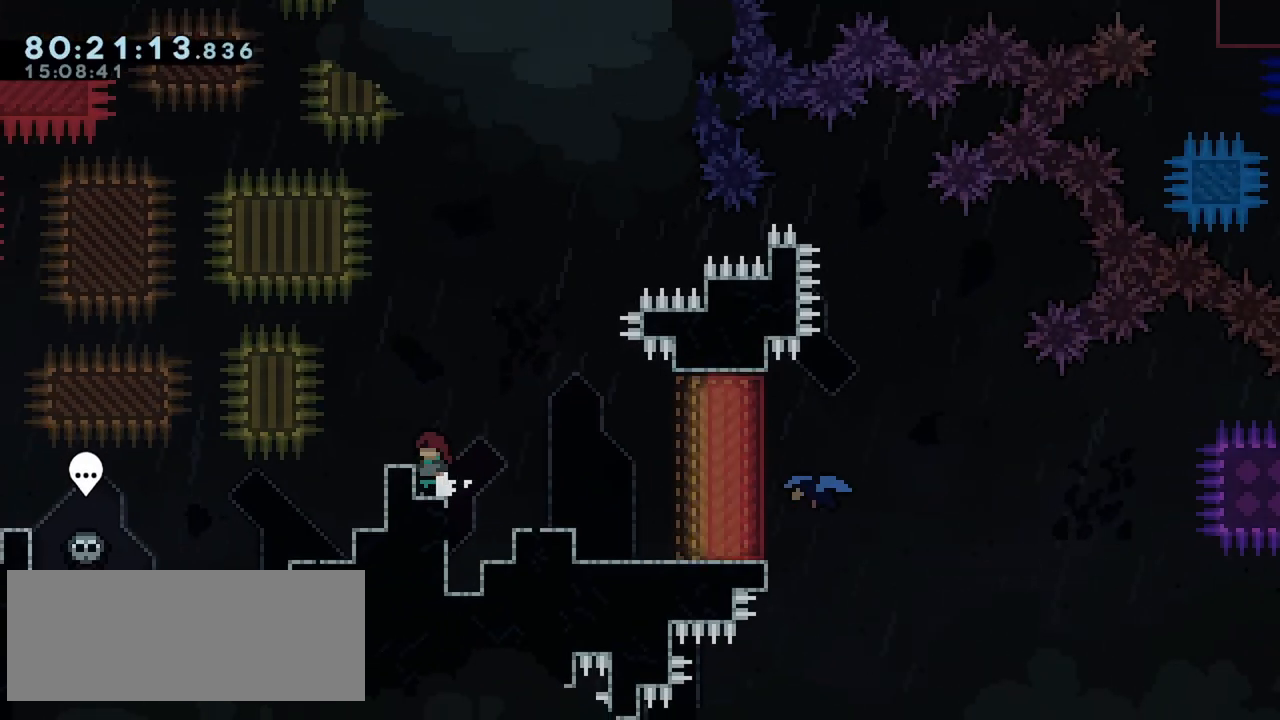
{"keys": ["right"], "events": [[117, "jump", "down"], [150, "right", "down"], [300, "jump", "up"]]}
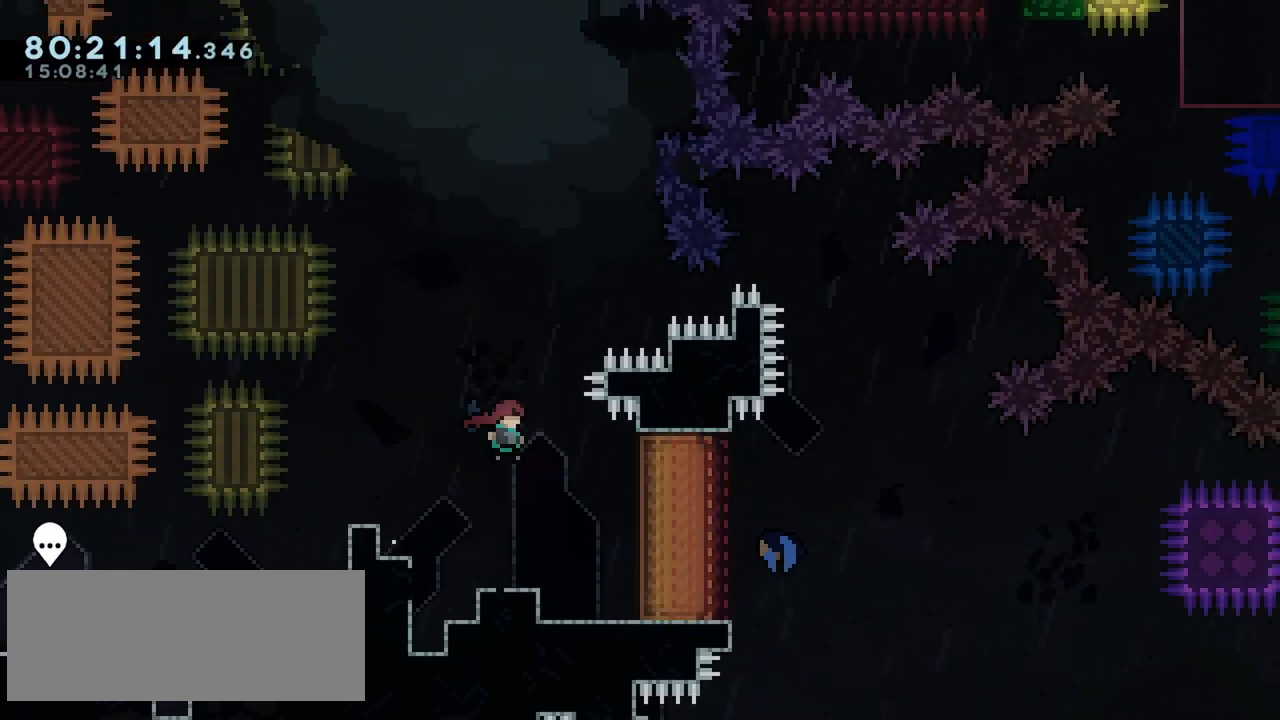
{"keys": ["right"], "events": []}
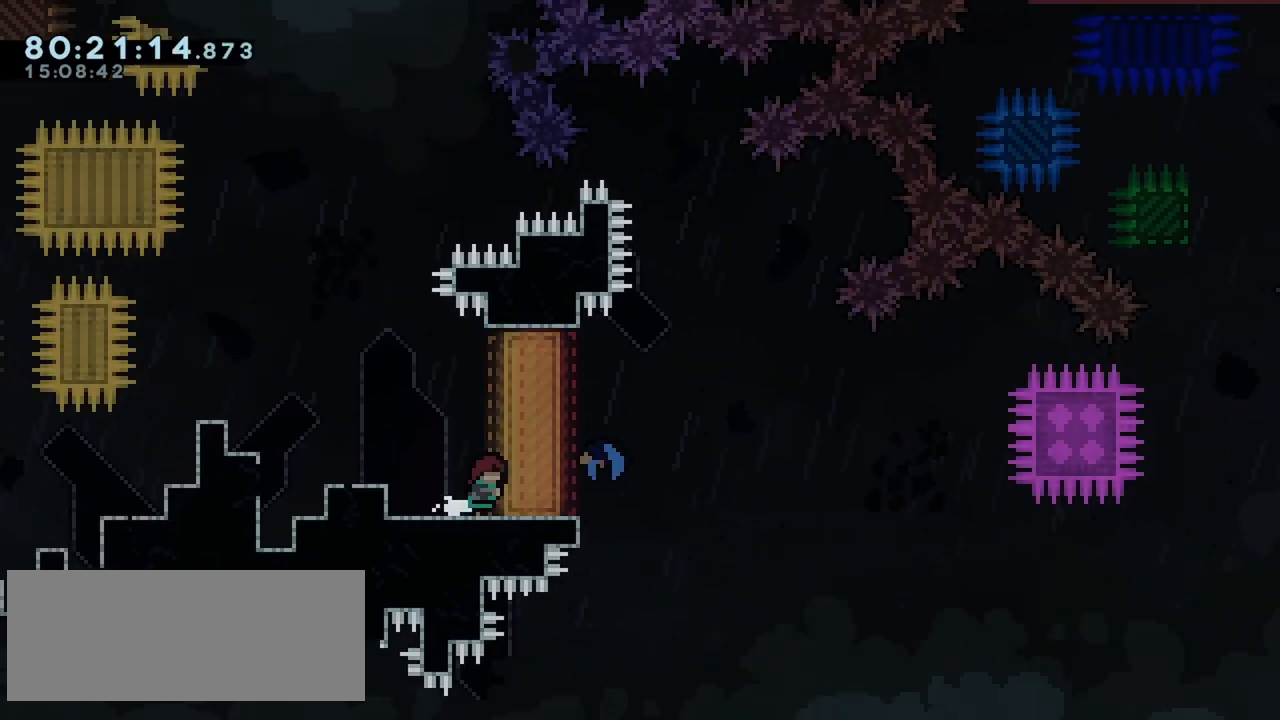
{"keys": ["right"], "events": []}
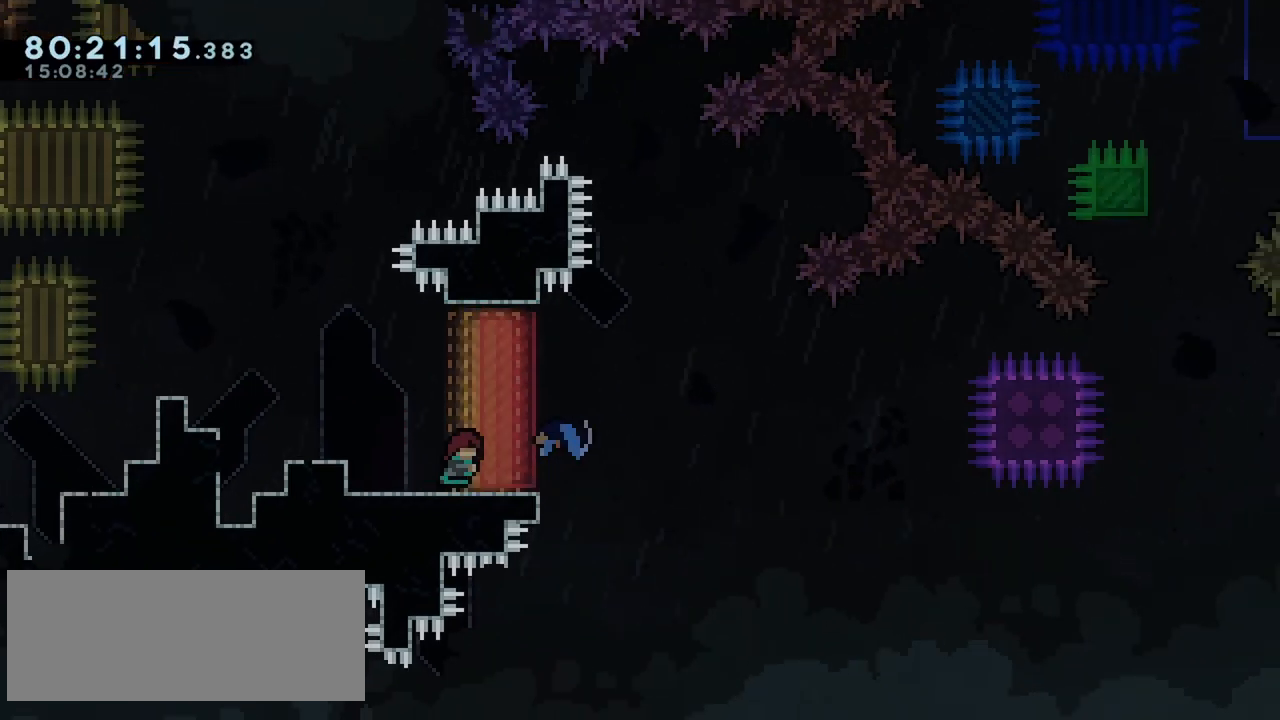
{"keys": ["right"], "events": [[350, "dash", "down"], [483, "dash", "up"]]}
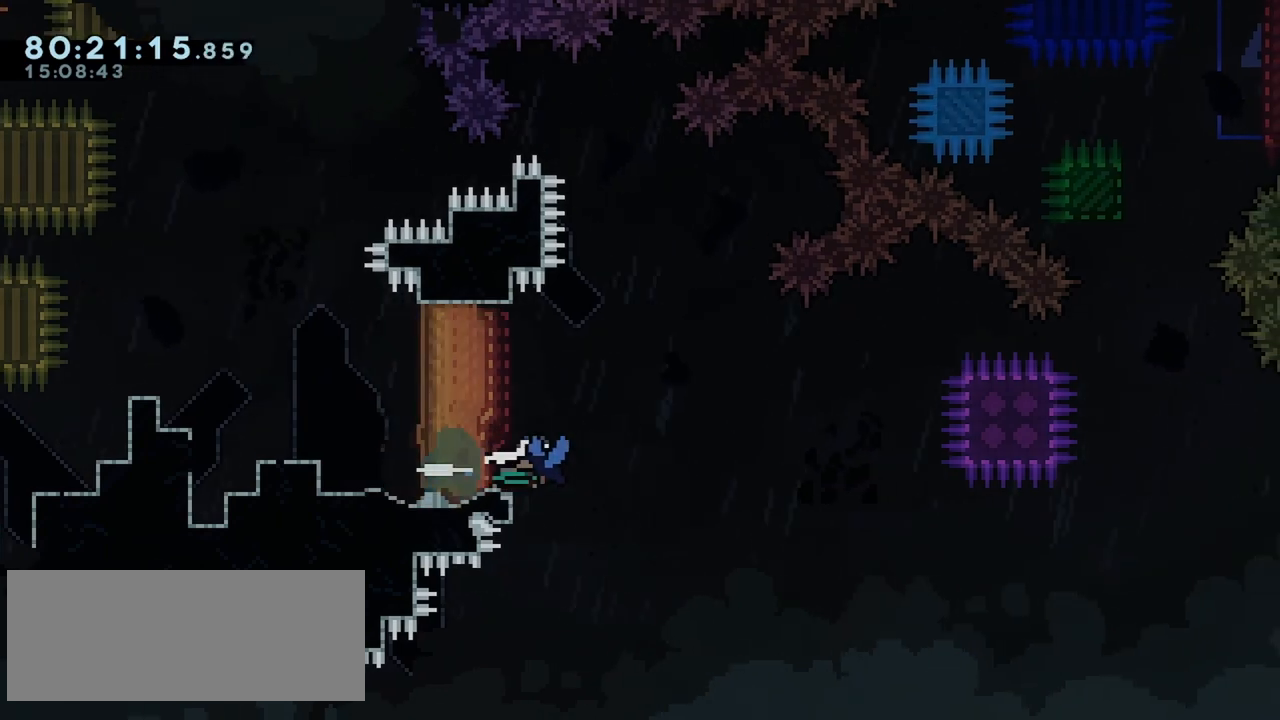
{"keys": ["right"], "events": [[133, "dash", "down"], [217, "dash", "up"]]}
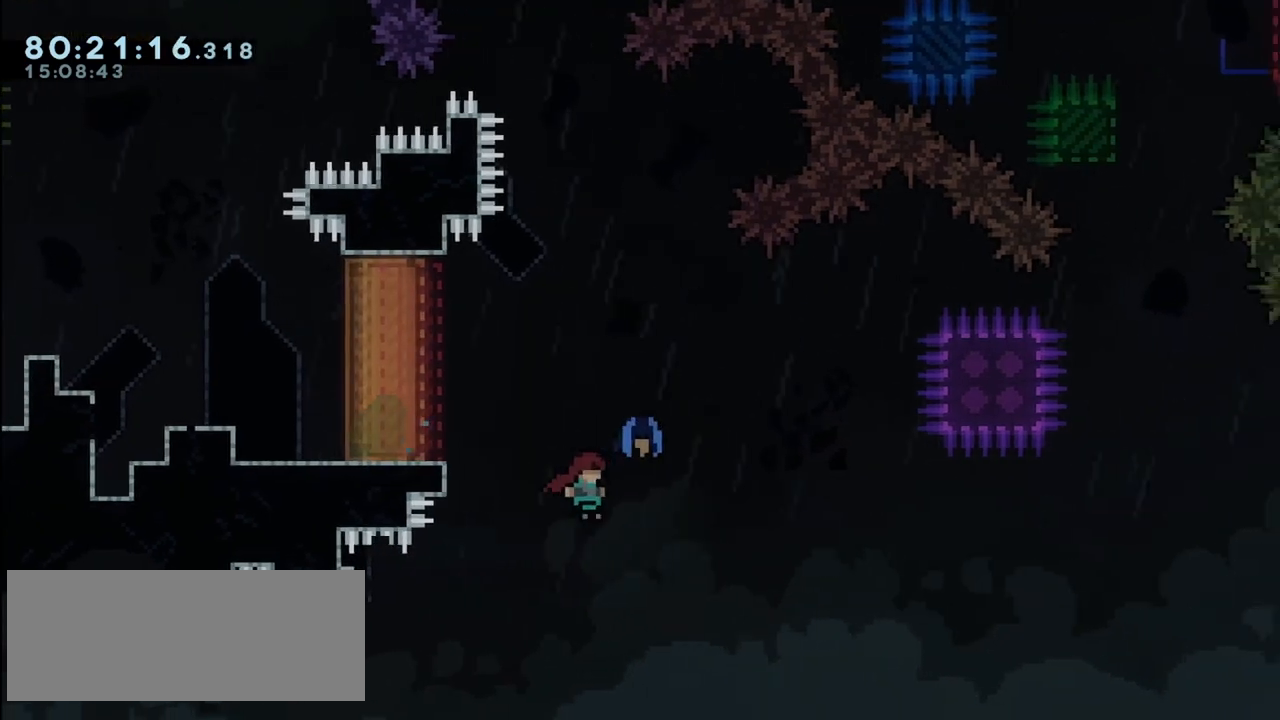
{"keys": ["jump", "right"], "events": [[383, "jump", "down"]]}
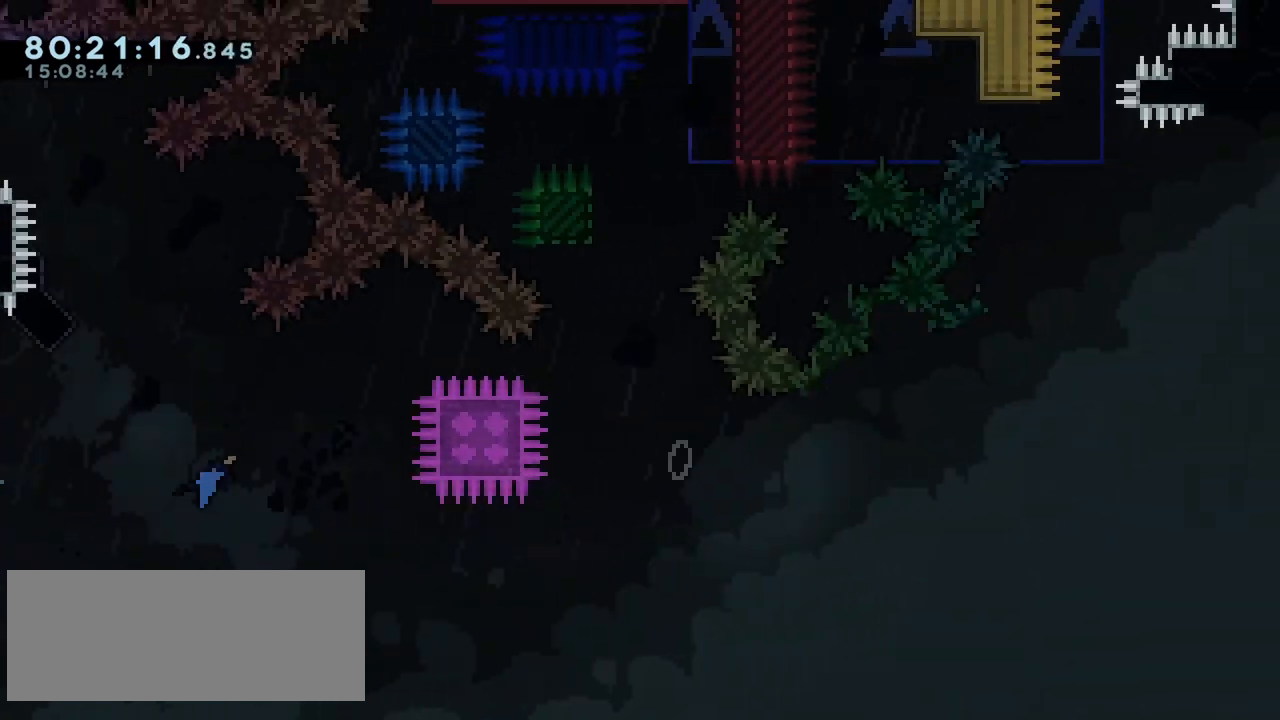
{"keys": [], "events": [[250, "jump", "up"], [433, "right", "up"]]}
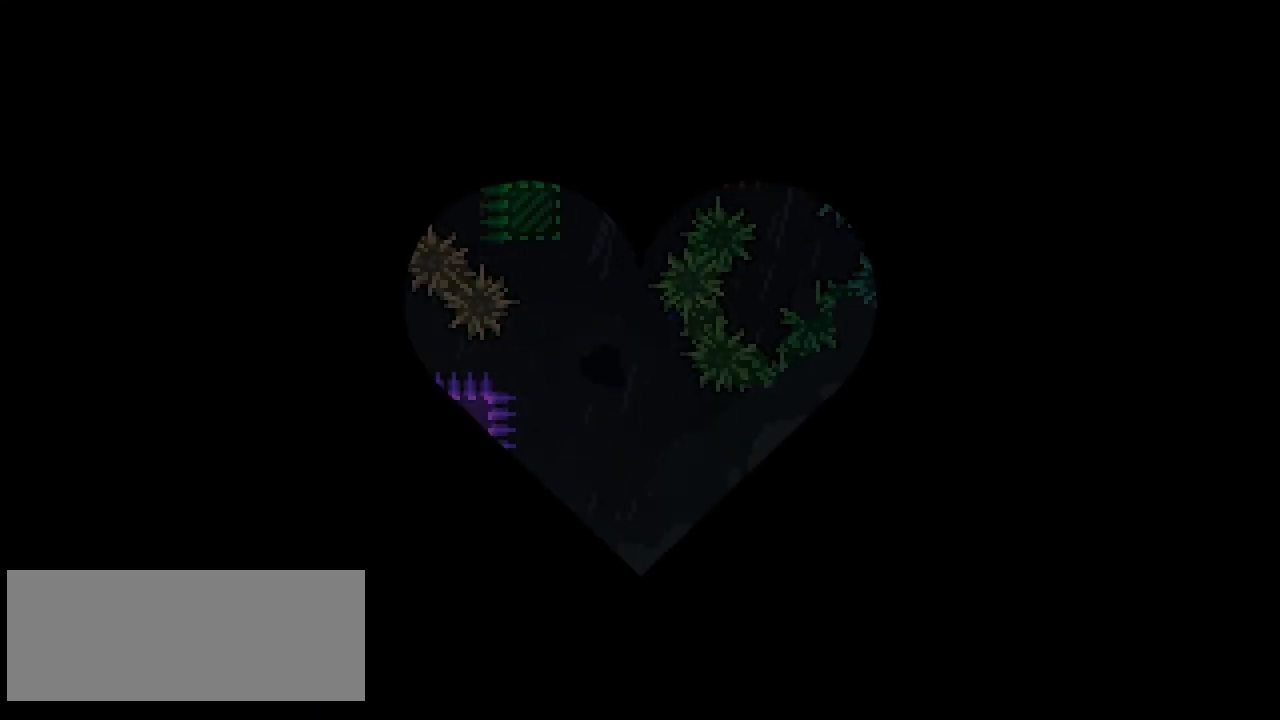
{"keys": ["right"], "events": [[183, "right", "down"]]}
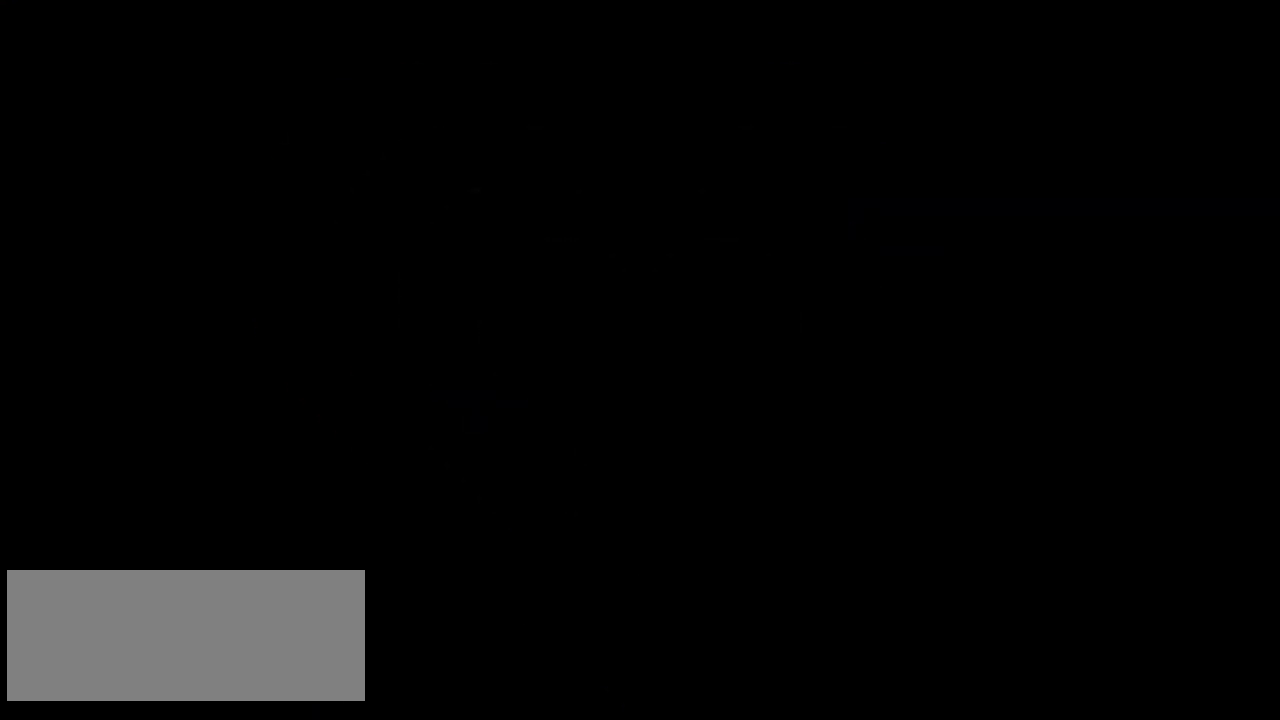
{"keys": ["right"], "events": []}
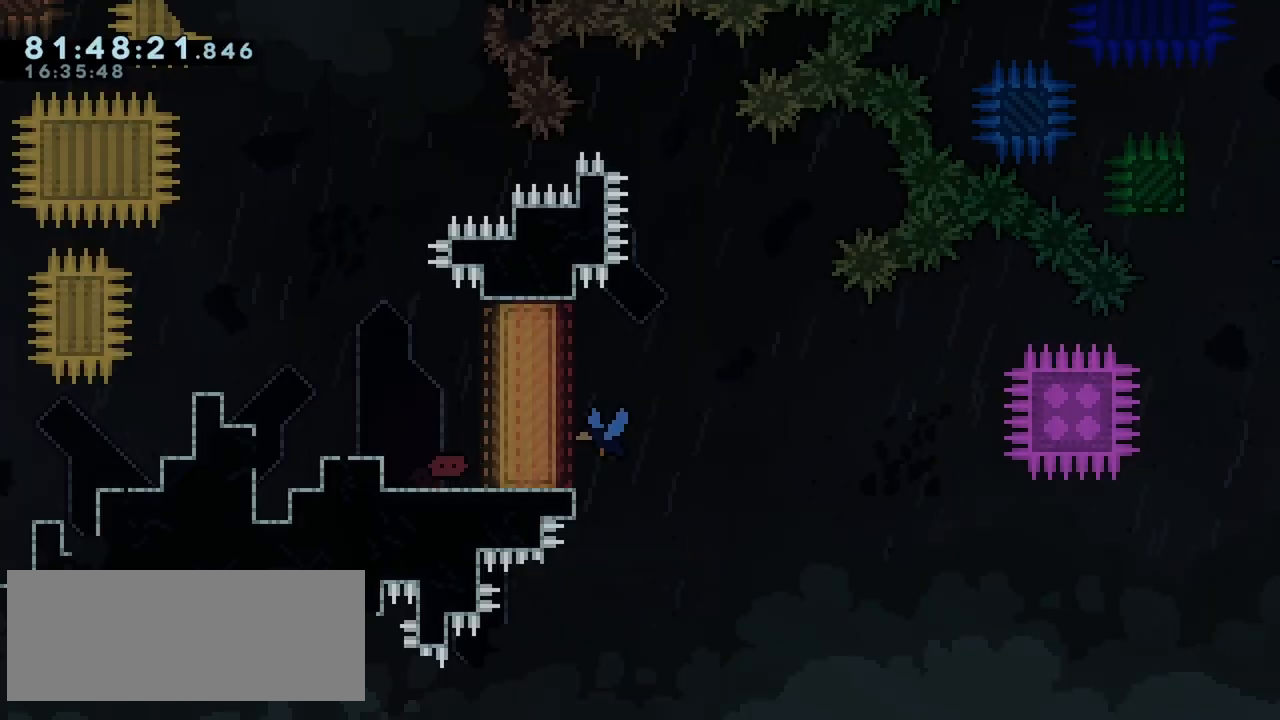
{"keys": ["right"], "events": []}
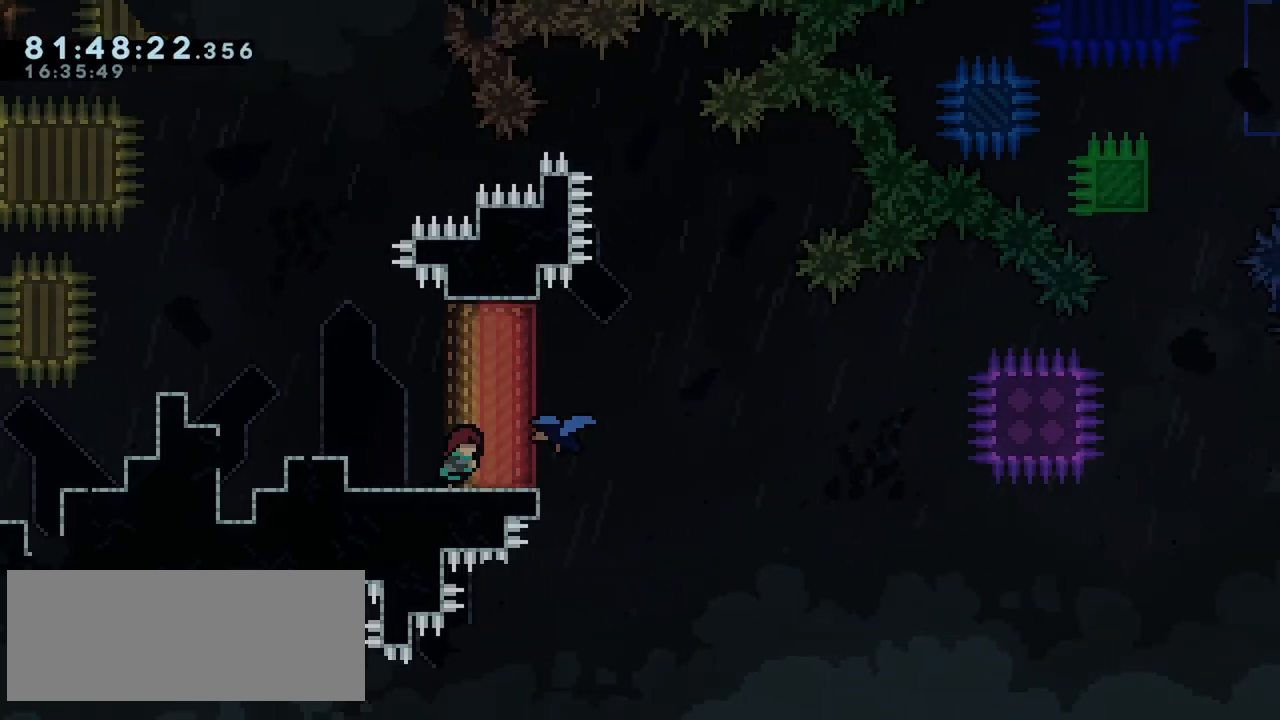
{"keys": ["right"], "events": []}
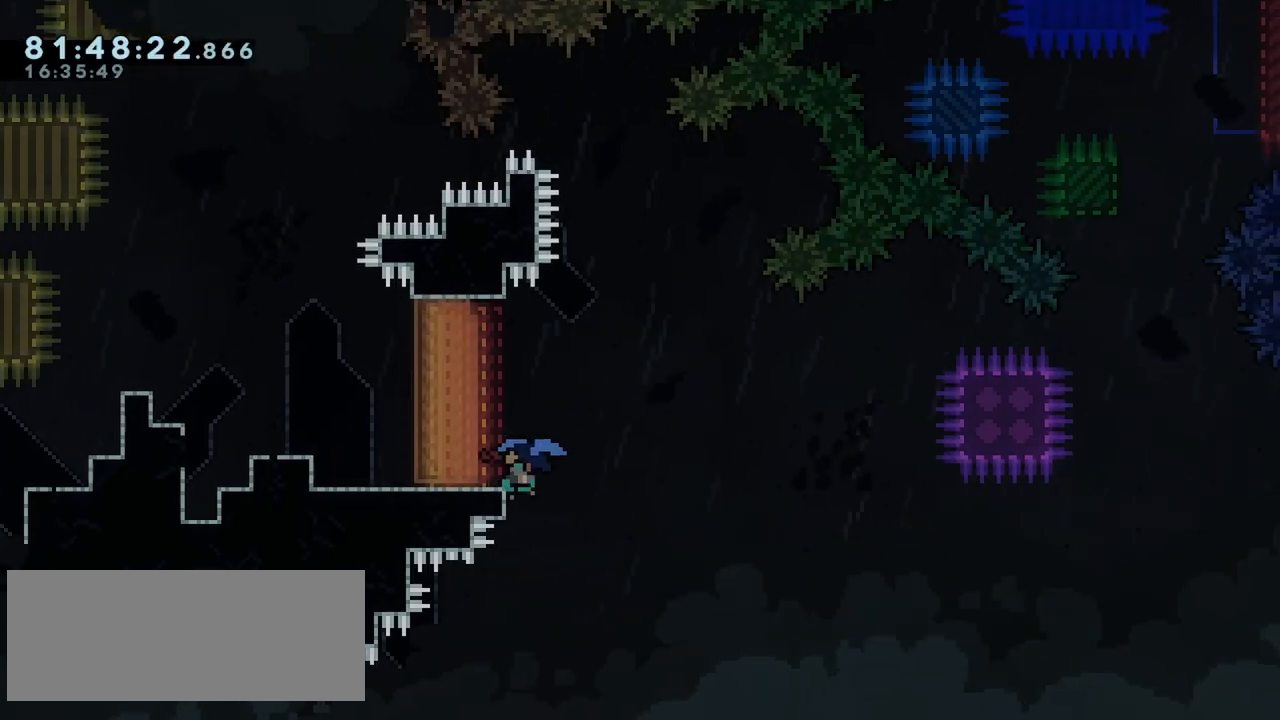
{"keys": ["up"], "events": [[300, "right", "up"], [383, "up", "down"]]}
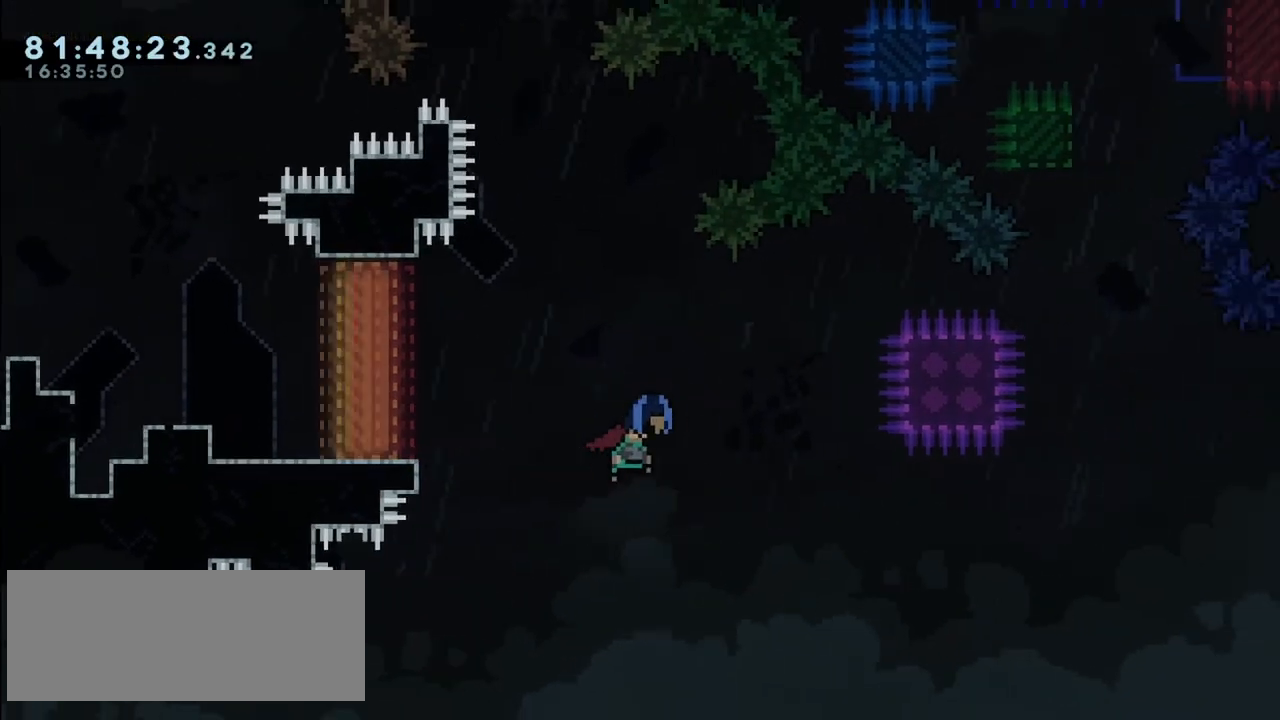
{"keys": ["jump", "up"], "events": [[267, "jump", "down"]]}
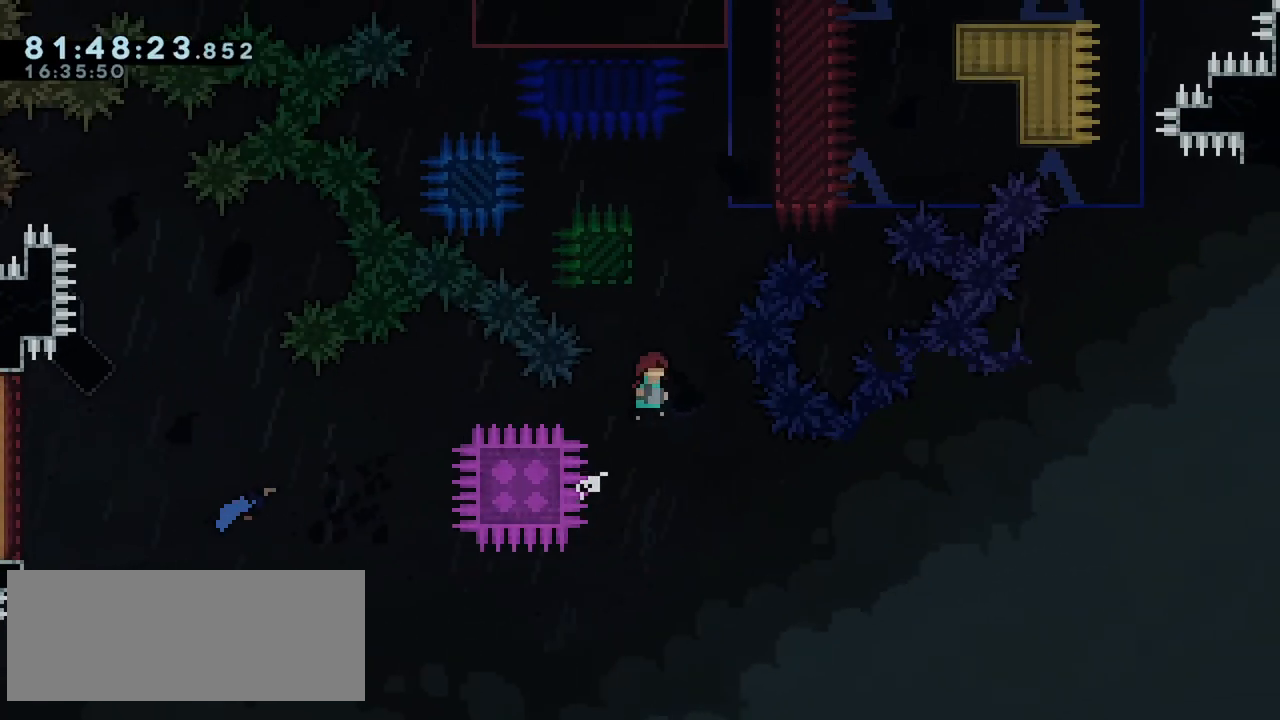
{"keys": ["right"], "events": [[50, "dash", "down"], [50, "jump", "up"], [233, "jump", "down"], [233, "right", "down"], [333, "dash", "up"], [333, "up", "up"], [467, "jump", "up"]]}
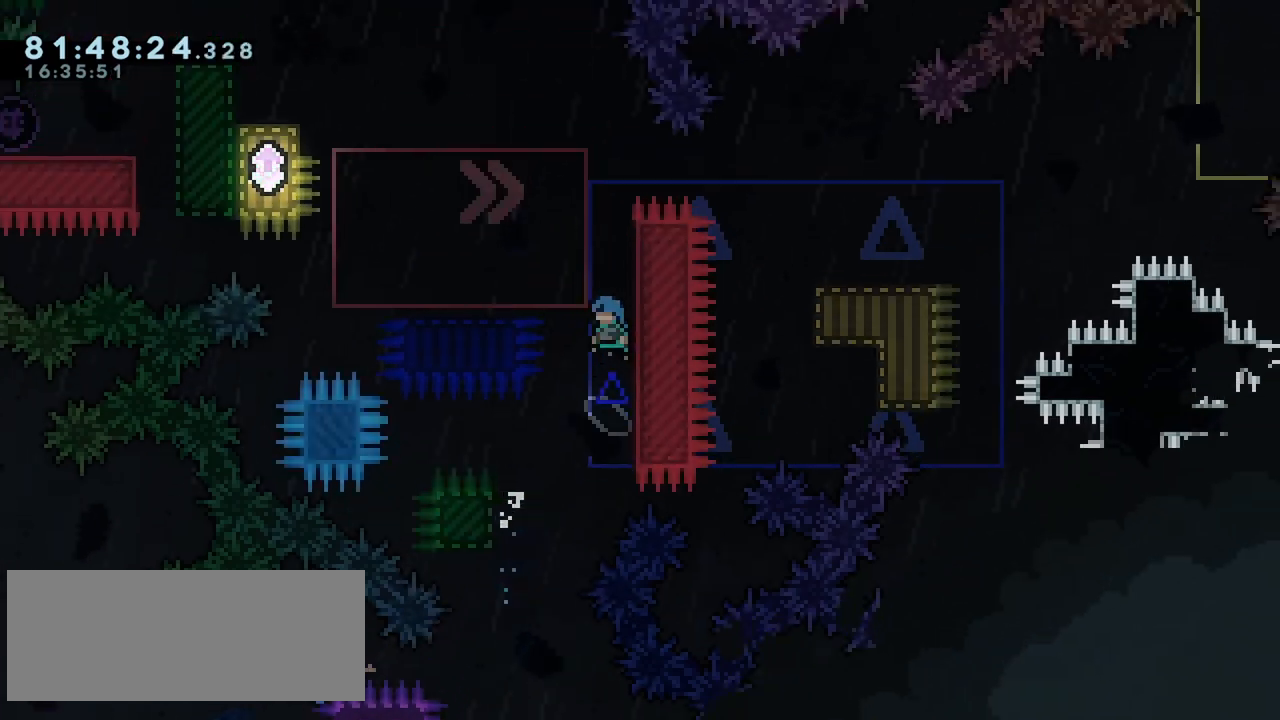
{"keys": ["jump", "left"], "events": [[17, "jump", "down"], [17, "left", "down"], [17, "right", "up"], [150, "jump", "up"], [300, "left", "up"], [383, "jump", "down"], [433, "left", "down"]]}